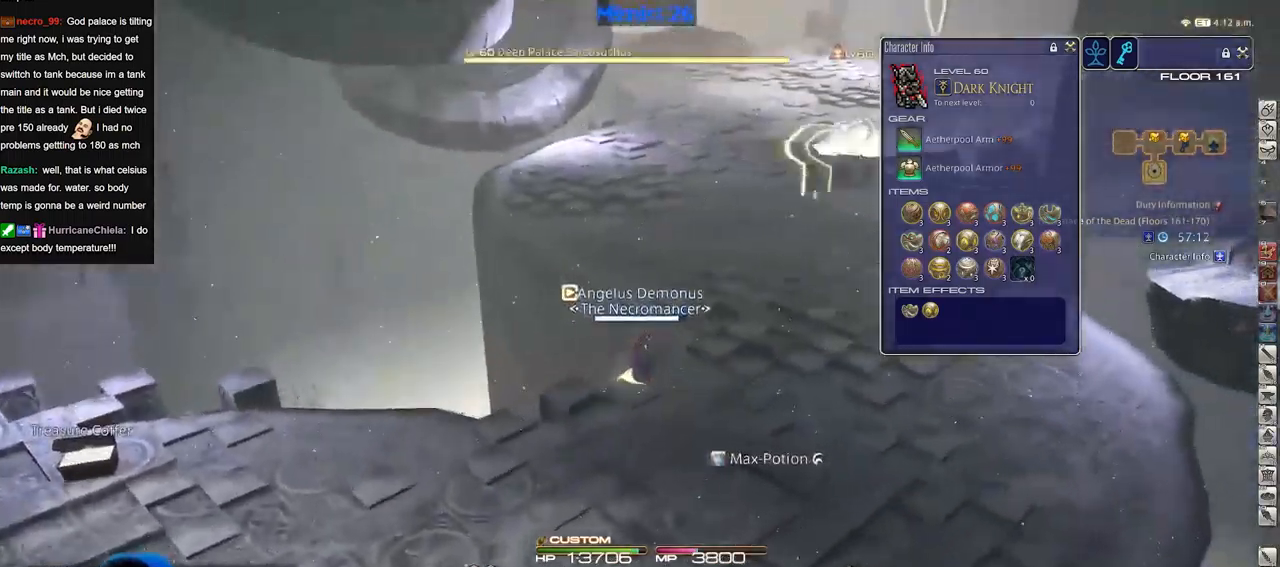
Gameplay with keyboard; each line is a JSON object with the keys held at the frame after it. "events" lists presses ("down") and releases ("up") of "alt_l", "alt_r", "backspace", "caps_lock", "ctrl_l", "ctrl_r", "down", "escape", "f1", "f10", "f11", "f12", "f2", "f3", "f4", "f5", "f6", "f7", "f8", "f9", "left", "return", "right", "shift_l", "shift_r", "space", "super", "tab" and "up" between this image and that frame as [ms after this image, input, new state], when the widget could be followed in between. No other keys are recorded. Mouse input is not recorded. Not read: other_keys.
{"keys": ["space"], "events": [[133, "tab", "up"], [467, "space", "down"]]}
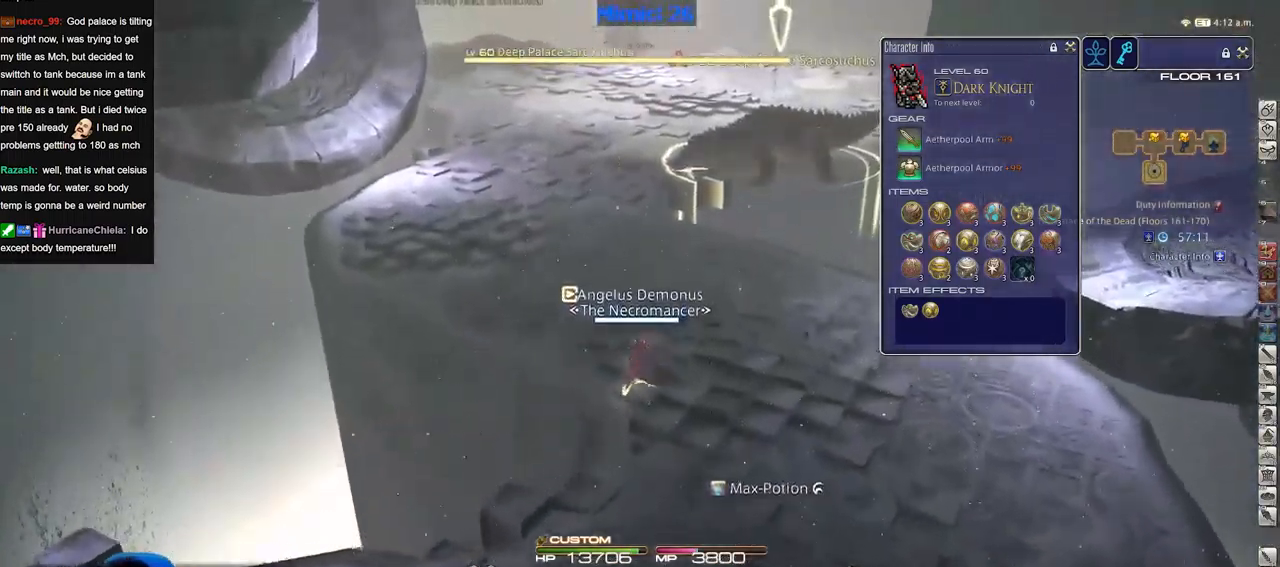
{"keys": [], "events": [[50, "space", "up"], [150, "backspace", "down"], [250, "backspace", "up"]]}
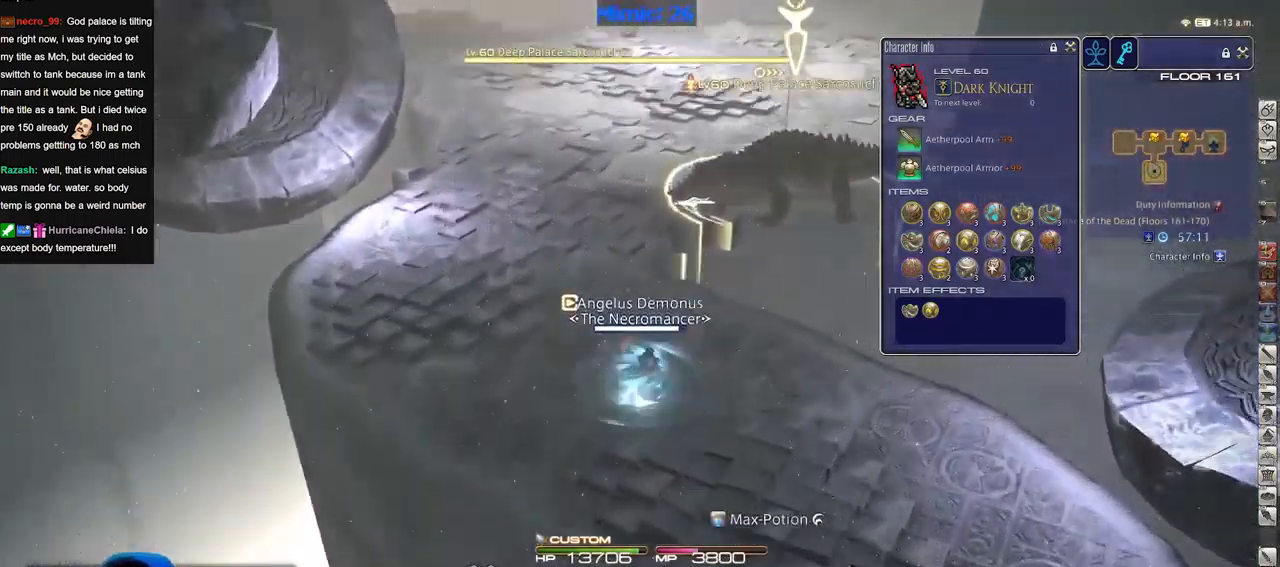
{"keys": [], "events": [[250, "space", "down"], [350, "space", "up"]]}
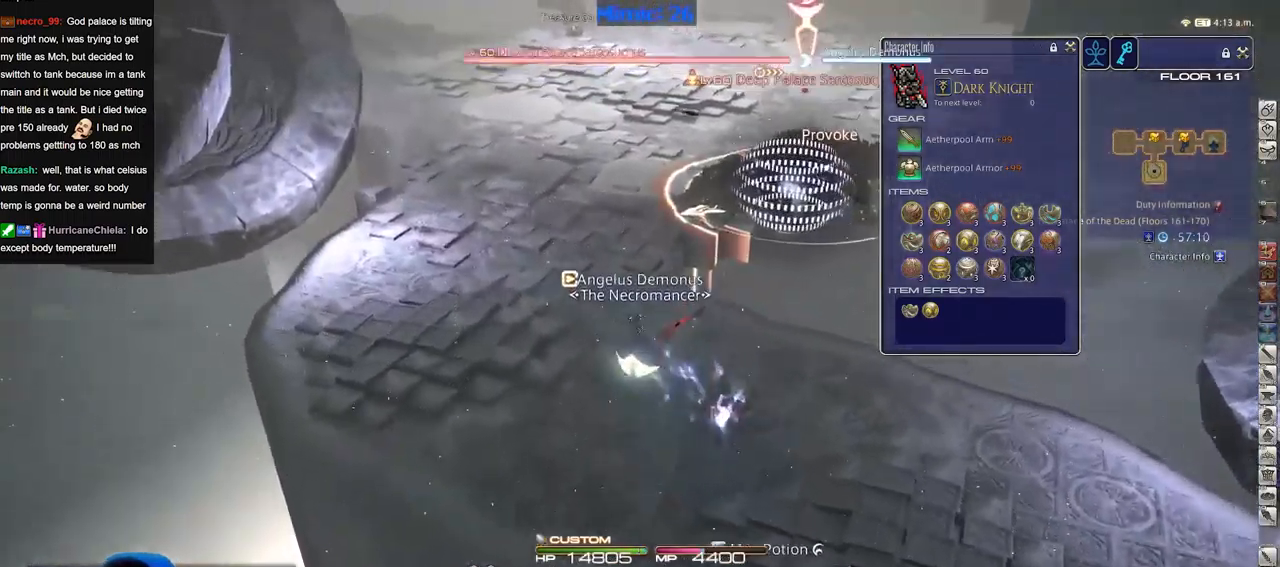
{"keys": ["alt_r"], "events": [[368, "alt_r", "down"]]}
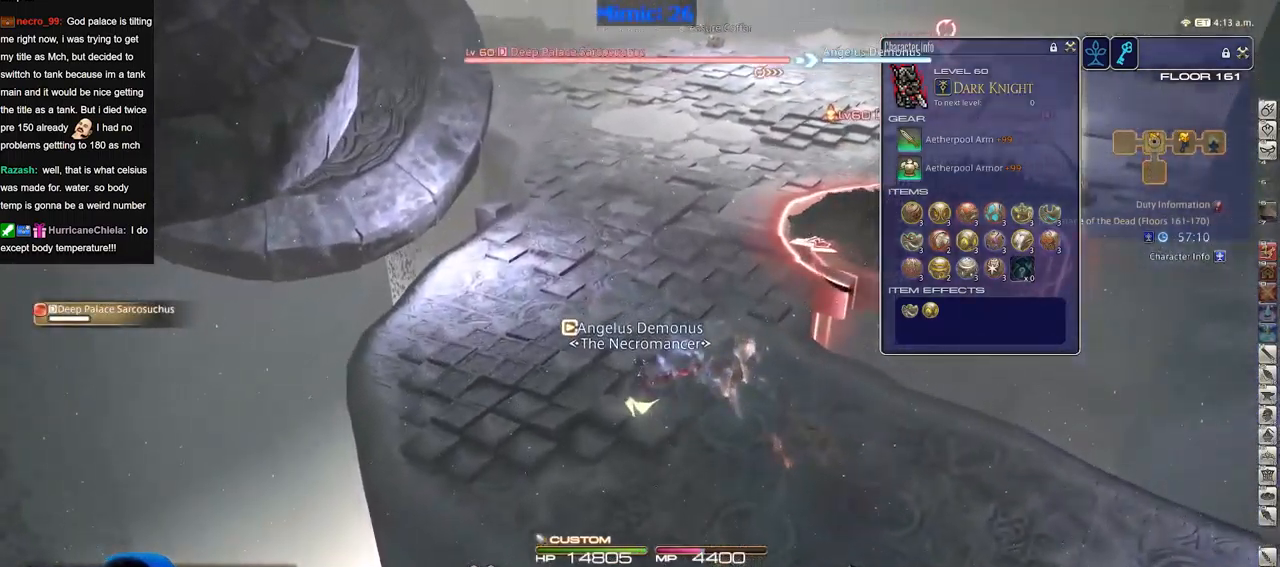
{"keys": []}
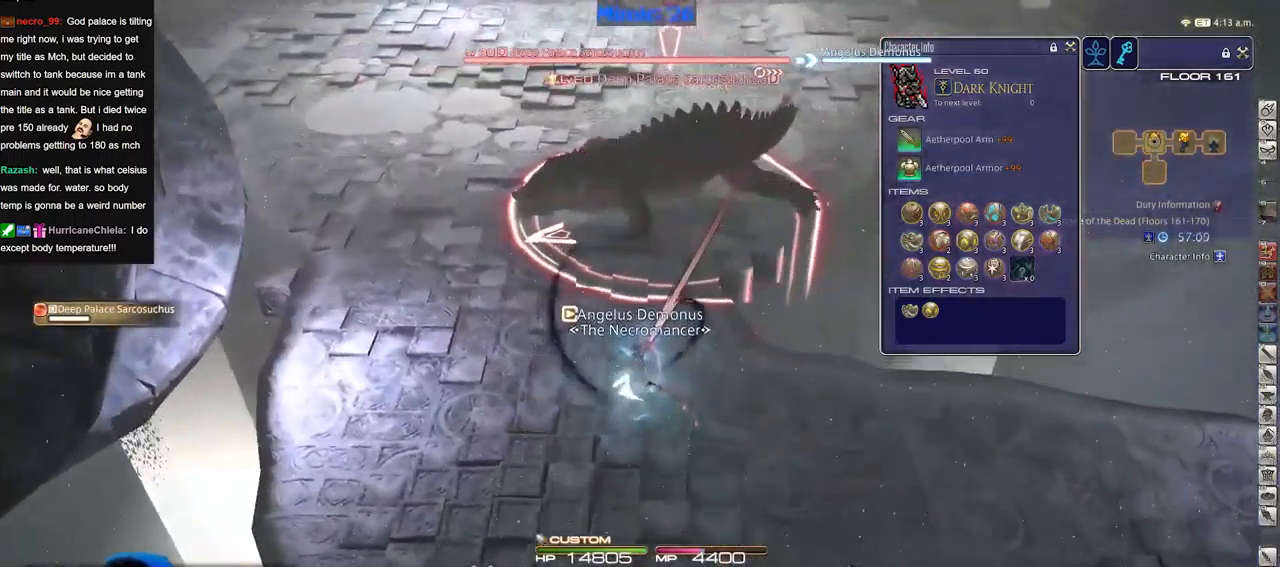
{"keys": [], "events": []}
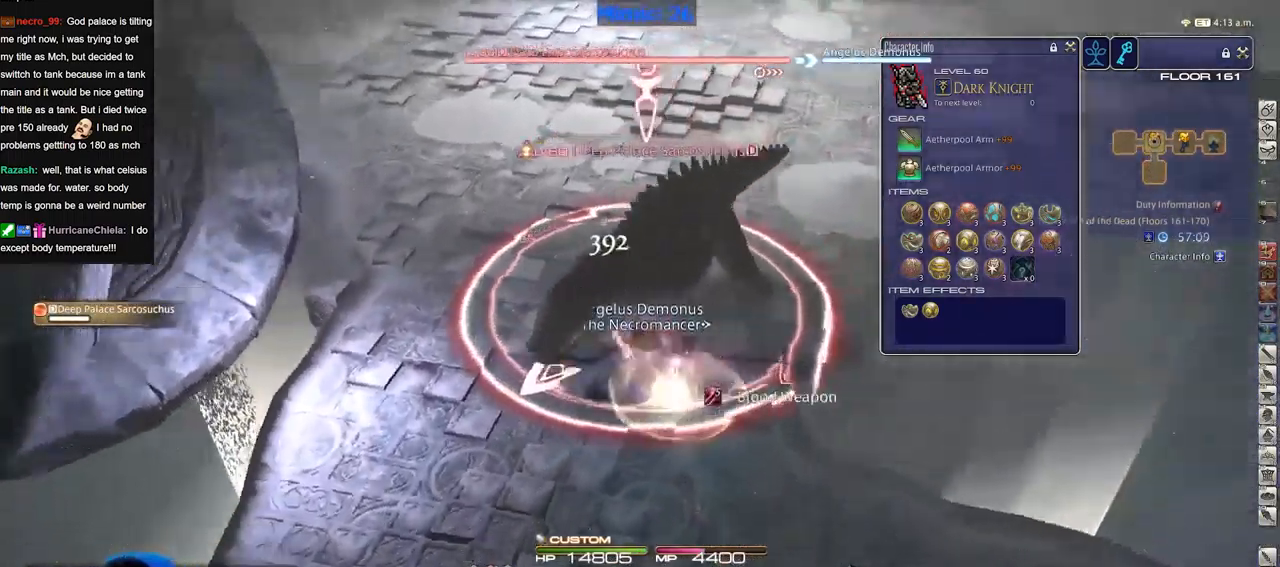
{"keys": ["alt_r"], "events": [[151, "alt_r", "down"]]}
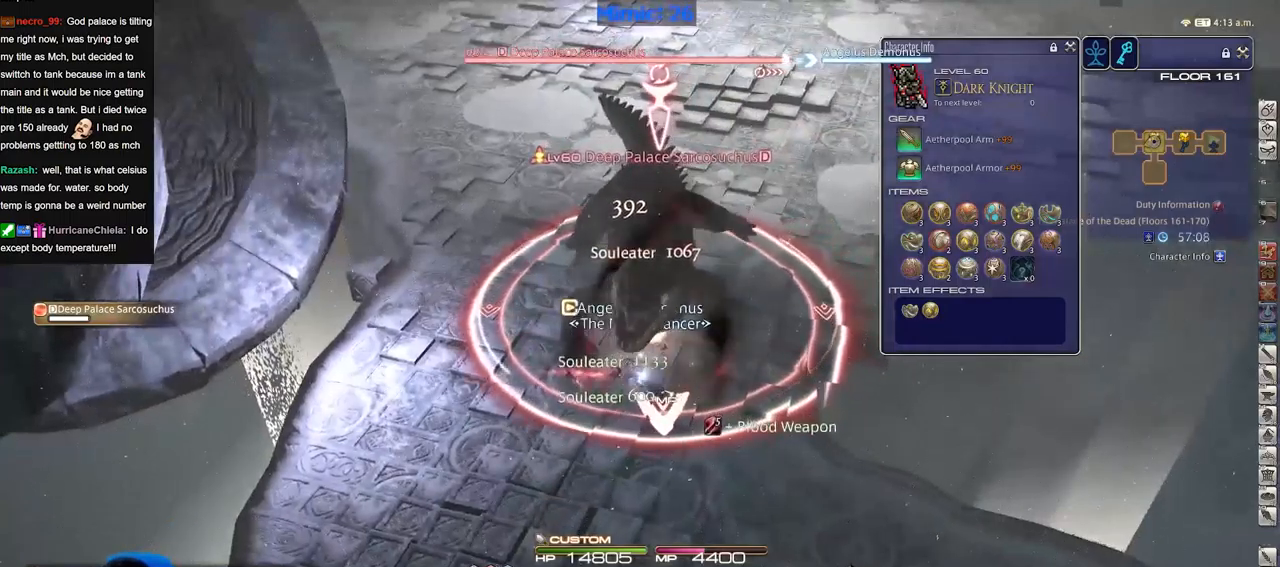
{"keys": ["alt_r"], "events": []}
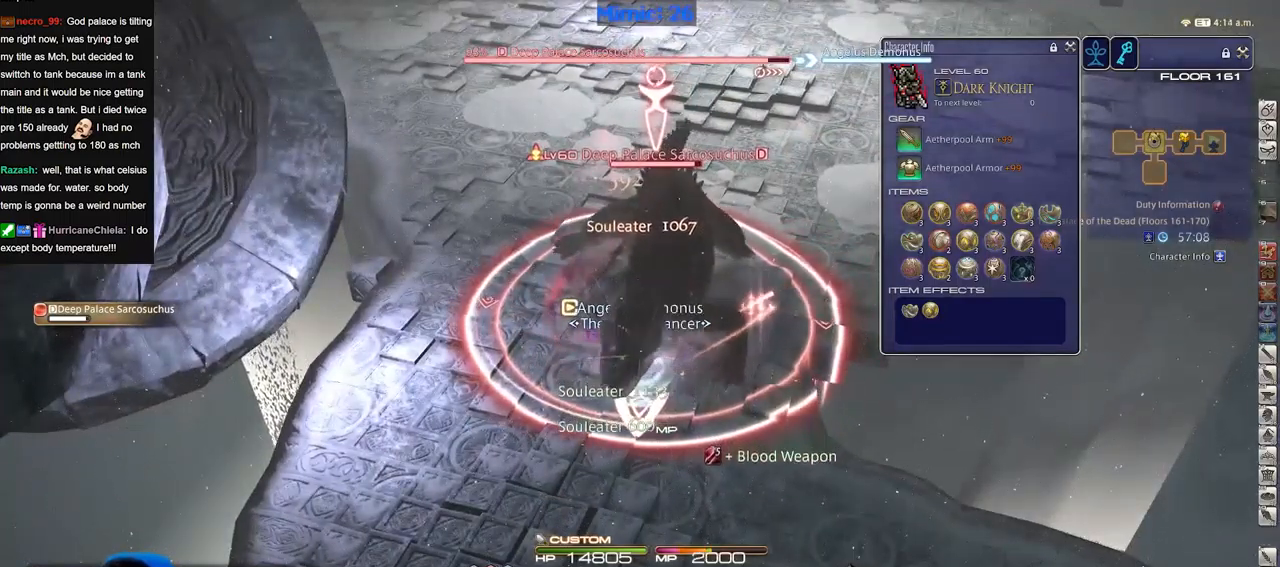
{"keys": [], "events": [[83, "alt_r", "up"]]}
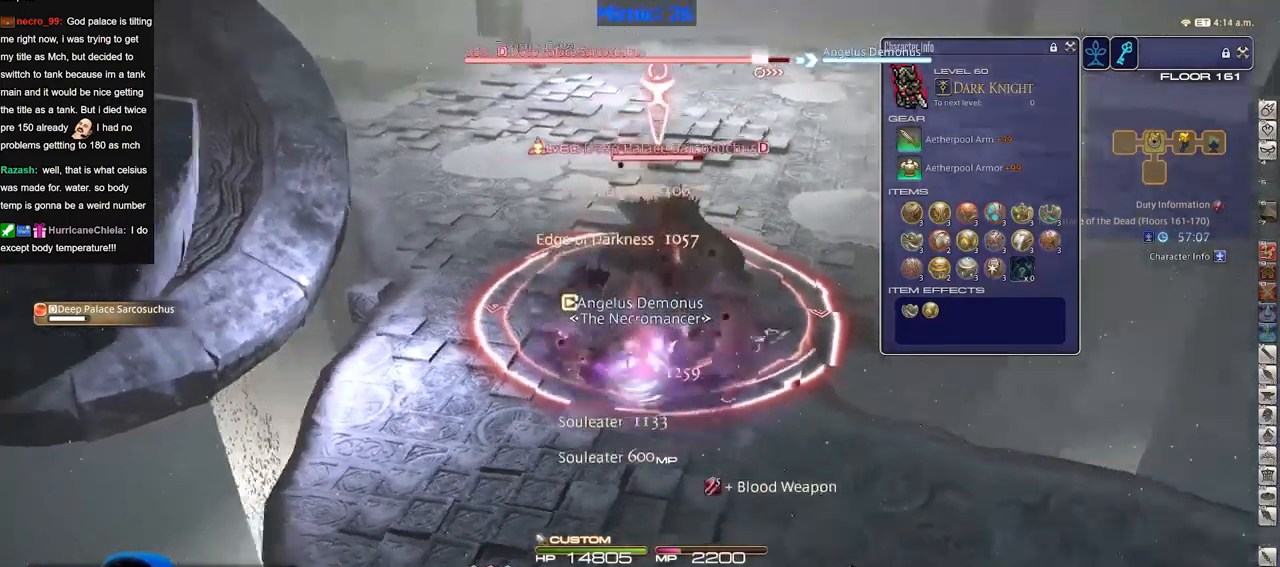
{"keys": [], "events": []}
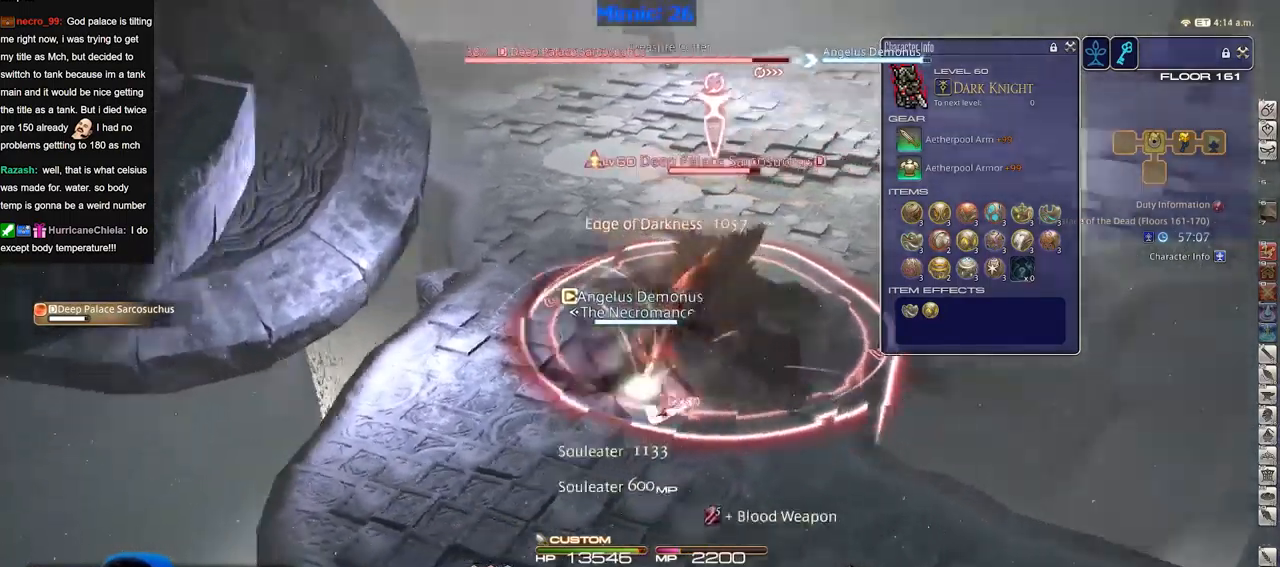
{"keys": ["alt_r"], "events": [[500, "alt_r", "down"]]}
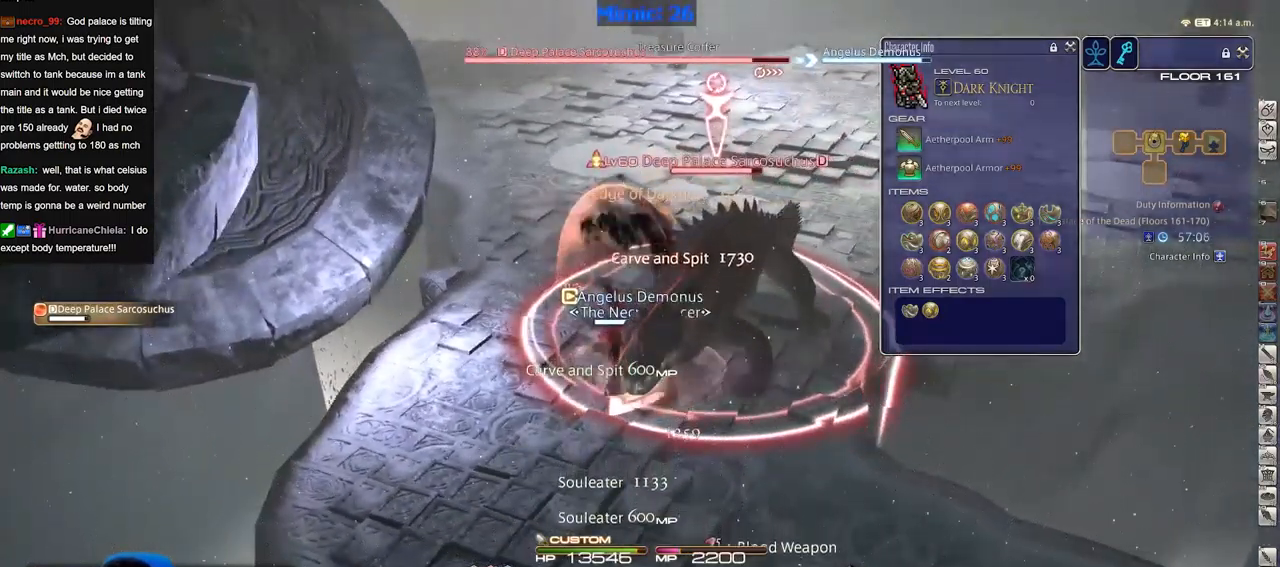
{"keys": ["alt_r"], "events": []}
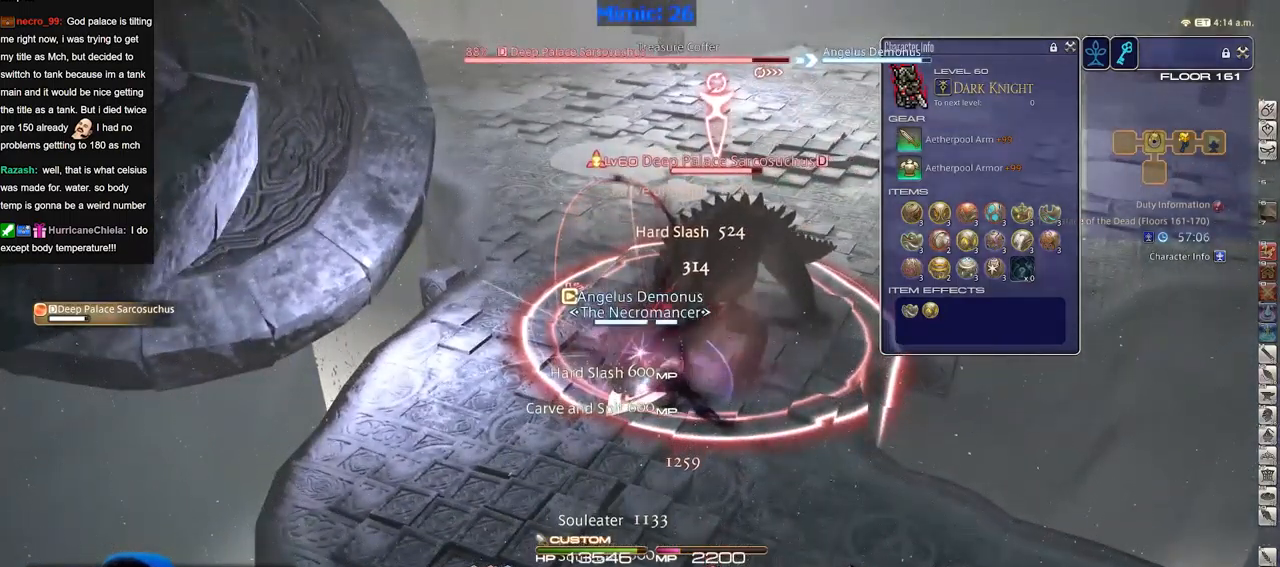
{"keys": [], "events": [[100, "alt_r", "up"]]}
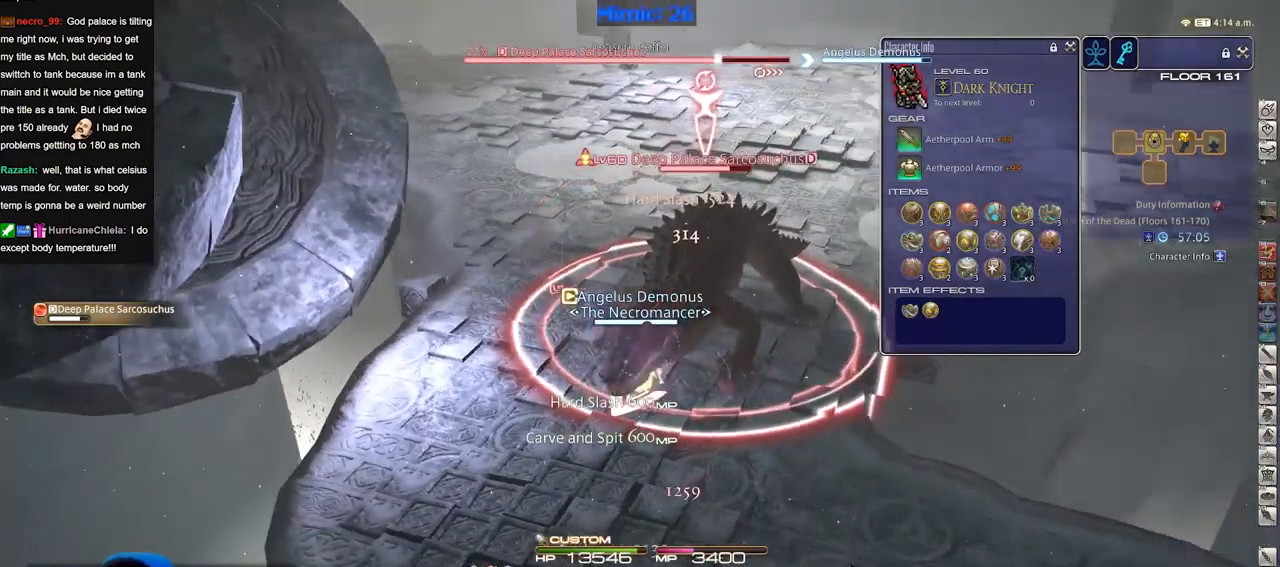
{"keys": [], "events": []}
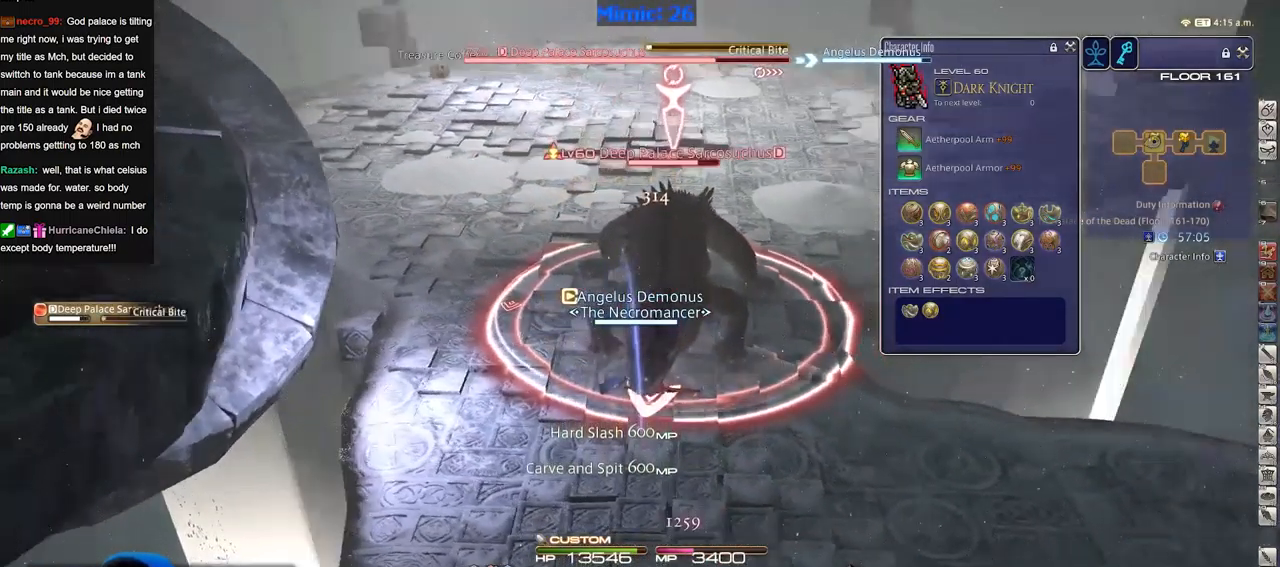
{"keys": [], "events": []}
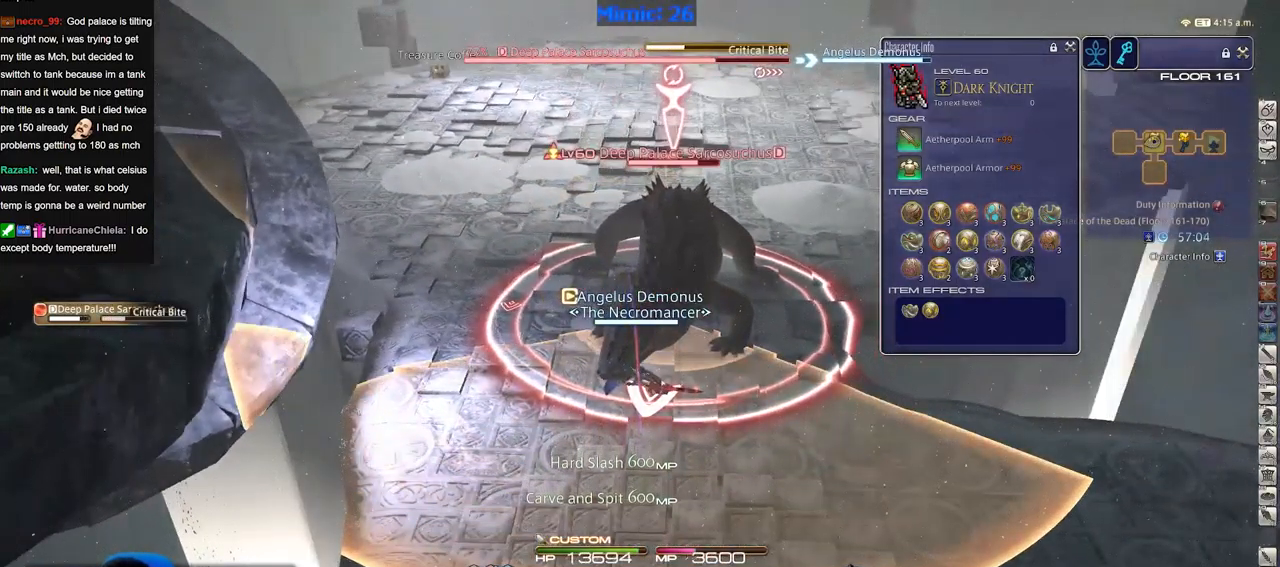
{"keys": ["alt_r"], "events": [[284, "alt_r", "down"]]}
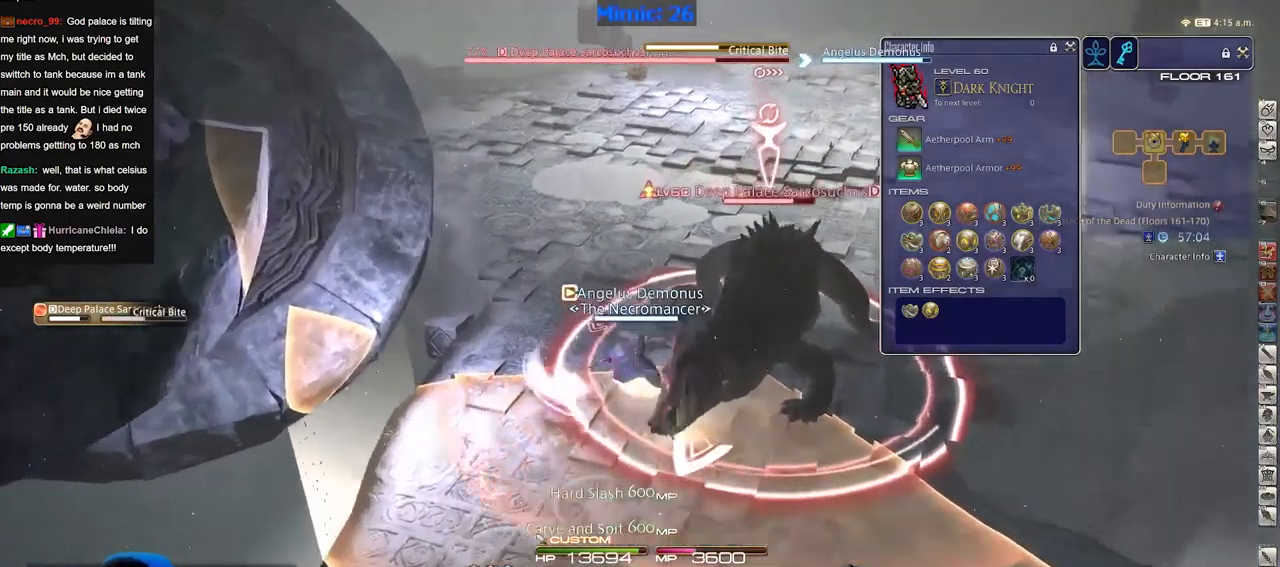
{"keys": [], "events": [[116, "alt_r", "up"]]}
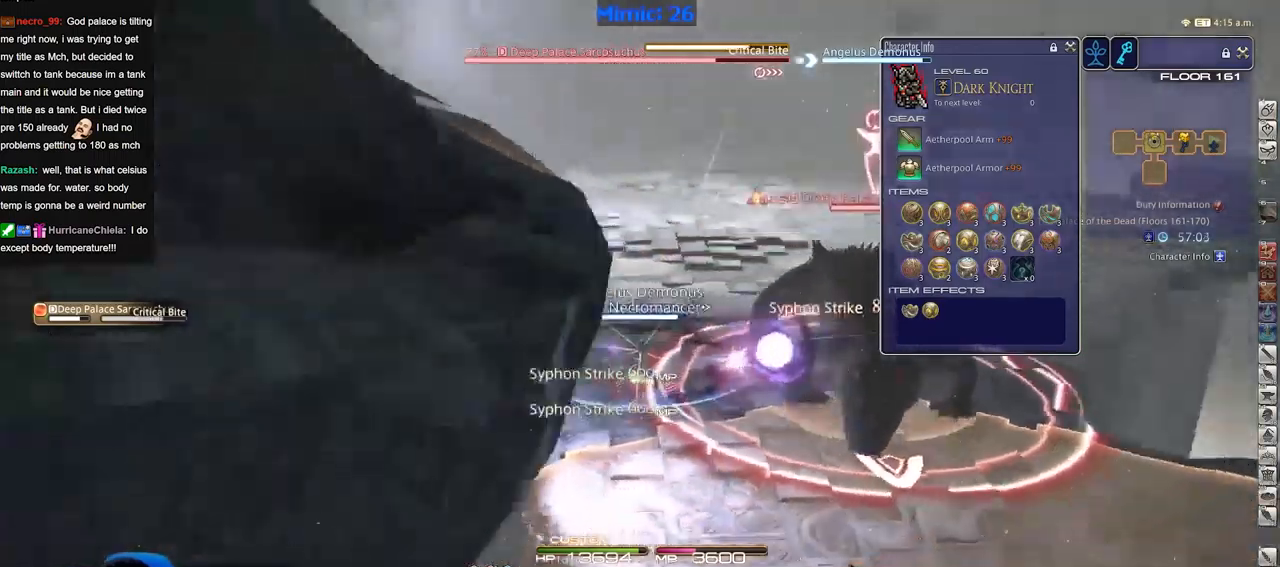
{"keys": ["shift_r"], "events": [[284, "shift_r", "down"]]}
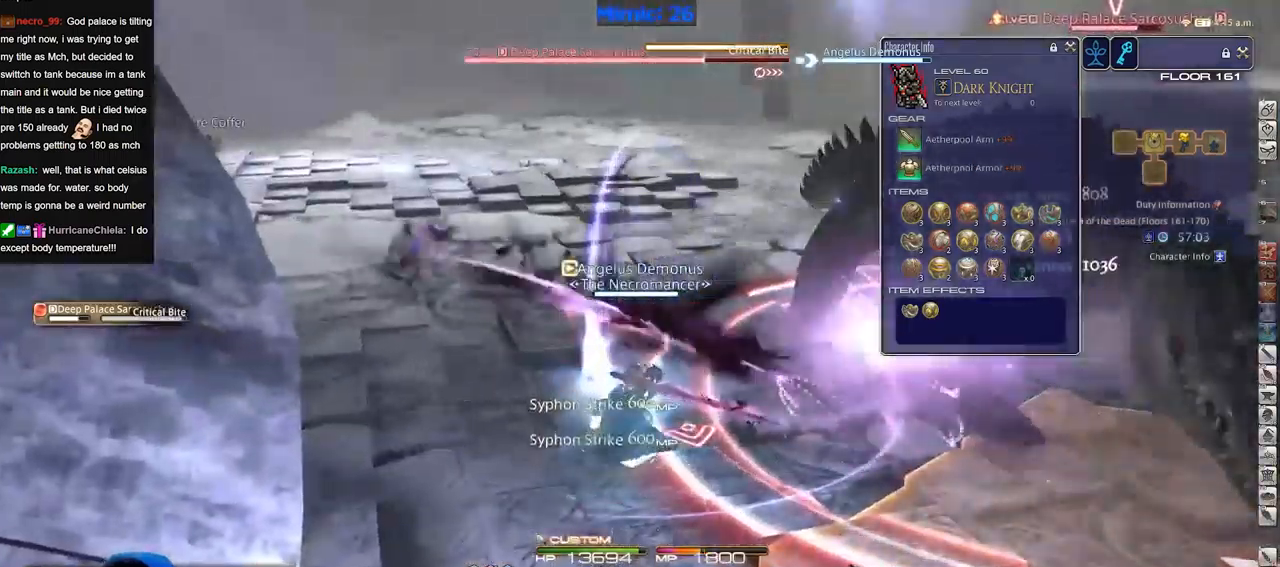
{"keys": [], "events": [[17, "shift_r", "up"]]}